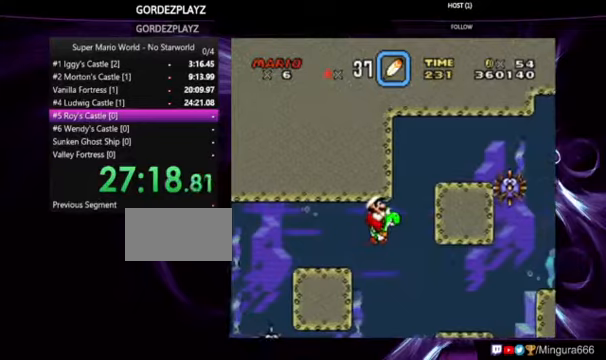
Gameplay with a controller (Nintendo layout); each line is a JSON object with the inputs held at the frame after it (dt_ms = milliseconds from this image to that frame). "events" lists button and stick changes between this image and that frame as [ms after this image, input, new state], when the widget could be followed in between. Not read: B DPAD_RIGHT L1 L3 R1 R3.
{"dt_ms": 1000, "buttons": ["Y"], "events": [[267, "DPAD_UP", "down"], [567, "DPAD_UP", "up"]]}
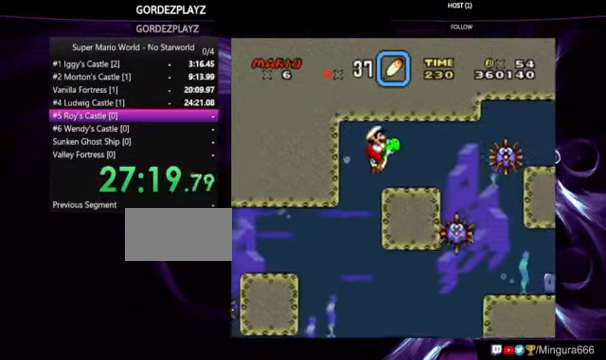
{"dt_ms": 500, "buttons": ["Y"], "events": []}
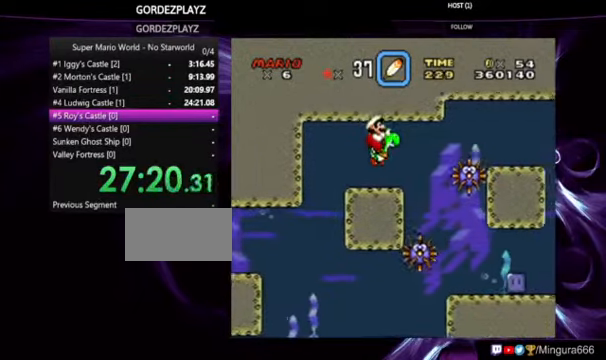
{"dt_ms": 500, "buttons": ["Y"], "events": []}
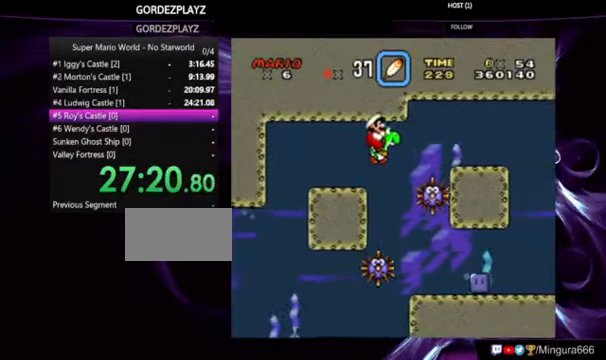
{"dt_ms": 500, "buttons": ["Y"], "events": []}
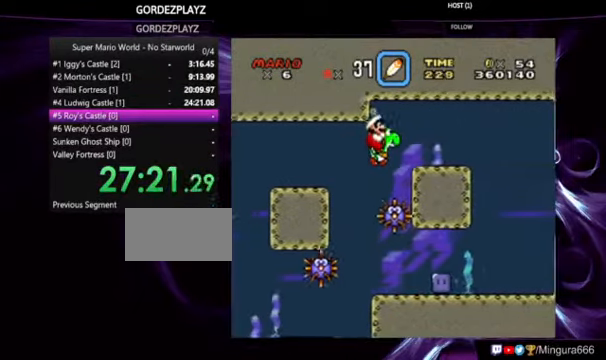
{"dt_ms": 500, "buttons": ["Y"], "events": []}
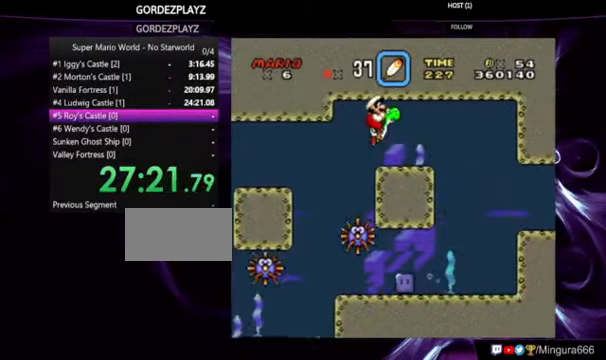
{"dt_ms": 500, "buttons": ["Y"], "events": []}
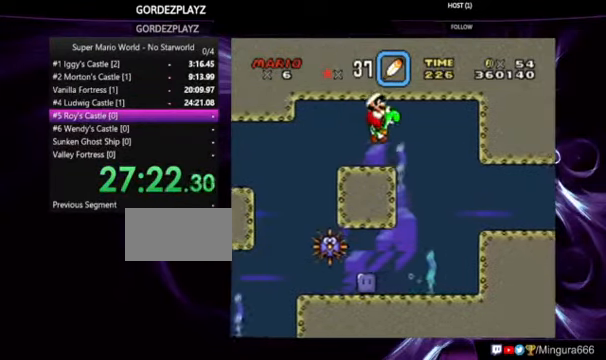
{"dt_ms": 500, "buttons": ["Y"], "events": []}
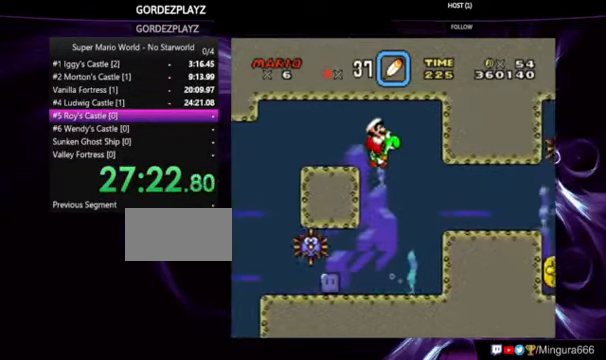
{"dt_ms": 500, "buttons": ["Y"], "events": []}
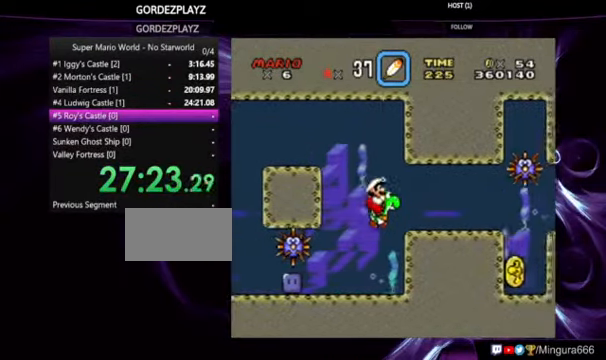
{"dt_ms": 500, "buttons": ["Y"], "events": []}
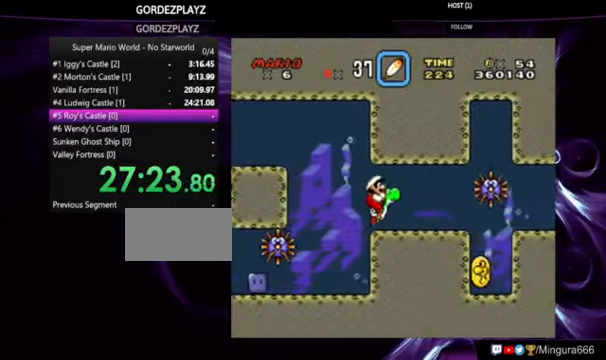
{"dt_ms": 500, "buttons": ["Y"], "events": []}
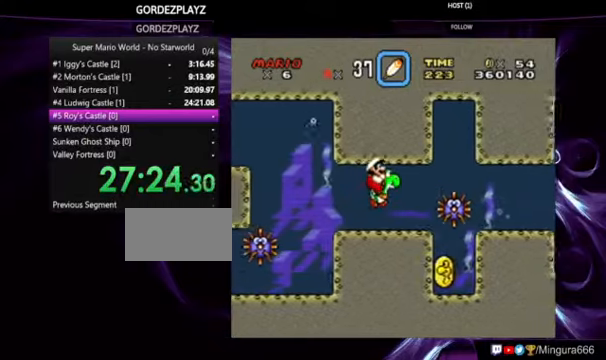
{"dt_ms": 500, "buttons": ["Y"], "events": []}
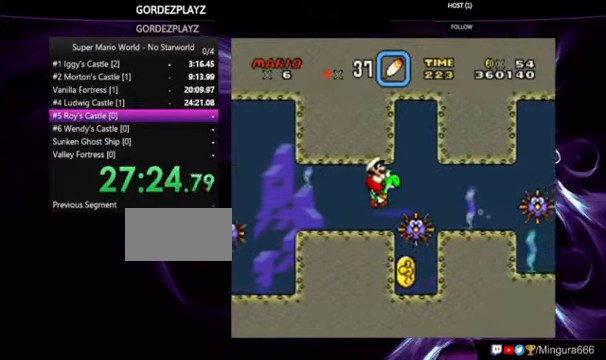
{"dt_ms": 500, "buttons": ["Y"], "events": []}
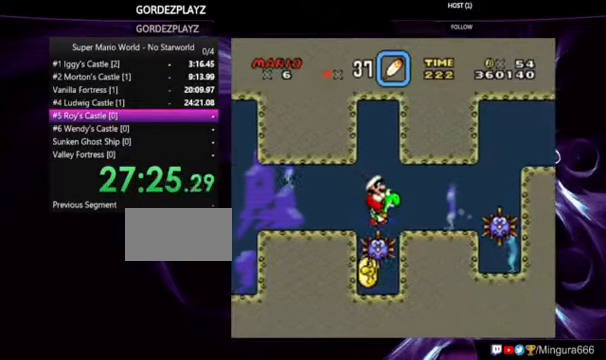
{"dt_ms": 500, "buttons": ["Y"], "events": []}
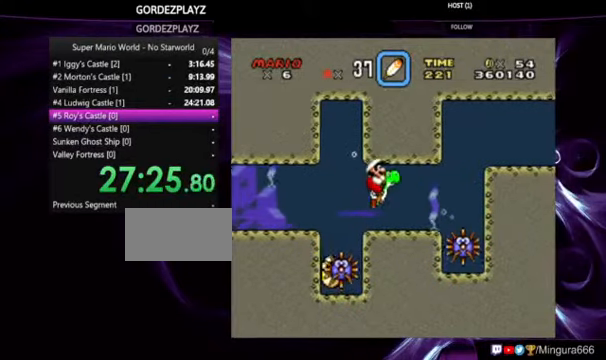
{"dt_ms": 500, "buttons": ["Y"], "events": []}
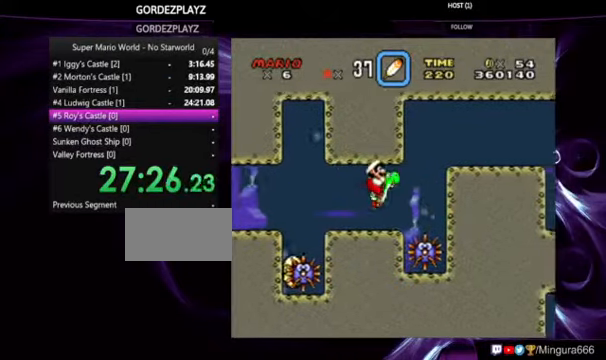
{"dt_ms": 500, "buttons": ["Y"], "events": []}
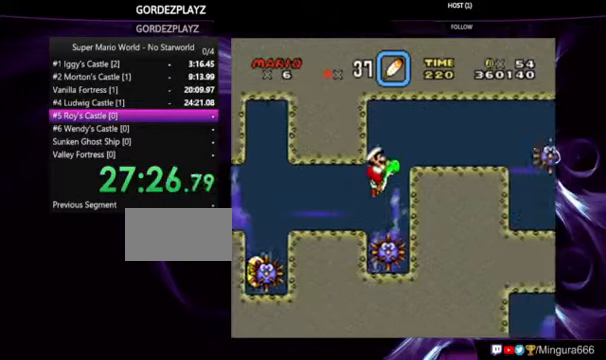
{"dt_ms": 500, "buttons": ["Y"], "events": []}
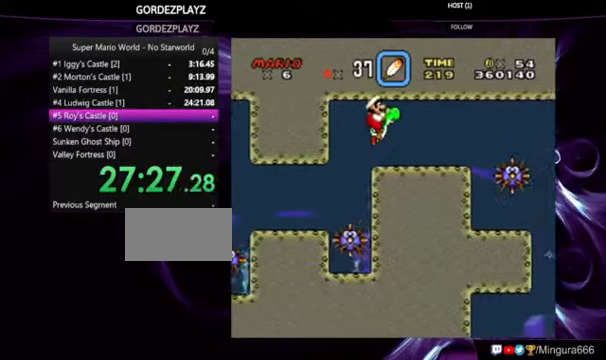
{"dt_ms": 500, "buttons": ["Y"], "events": []}
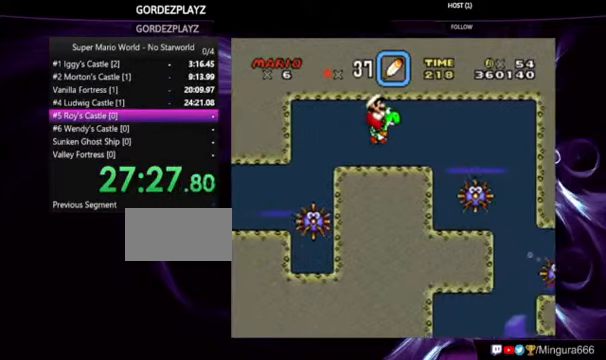
{"dt_ms": 500, "buttons": ["Y"], "events": []}
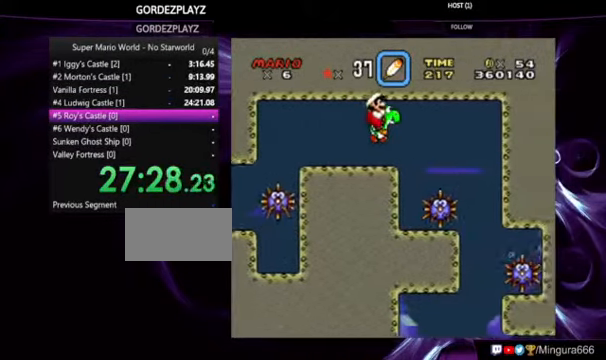
{"dt_ms": 500, "buttons": ["Y"], "events": []}
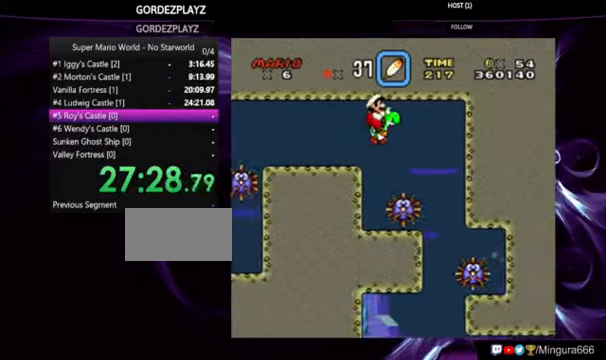
{"dt_ms": 500, "buttons": ["Y"], "events": []}
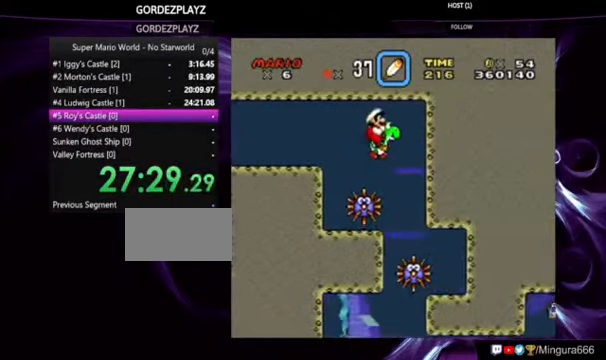
{"dt_ms": 500, "buttons": ["Y"], "events": []}
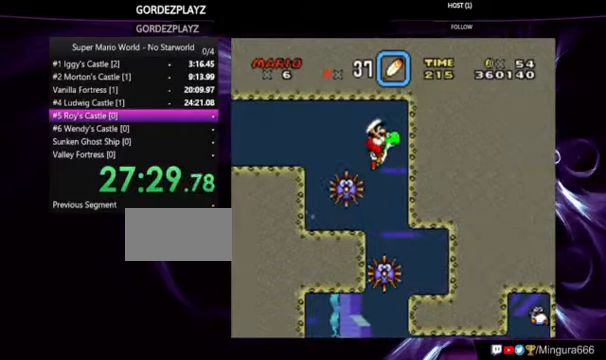
{"dt_ms": 500, "buttons": ["Y"], "events": []}
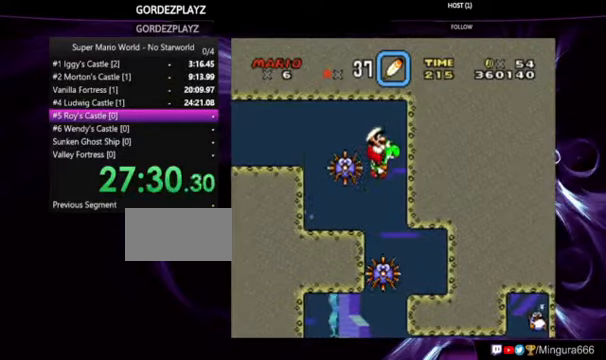
{"dt_ms": 500, "buttons": ["Y"], "events": []}
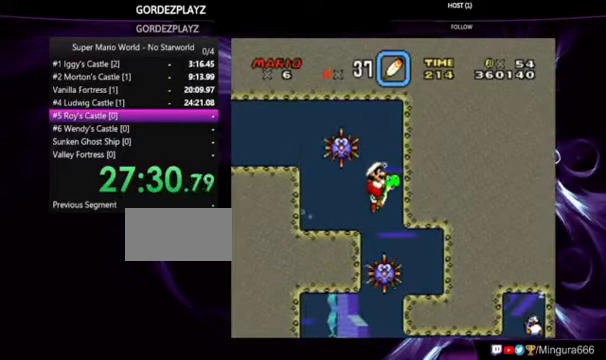
{"dt_ms": 500, "buttons": ["Y"], "events": []}
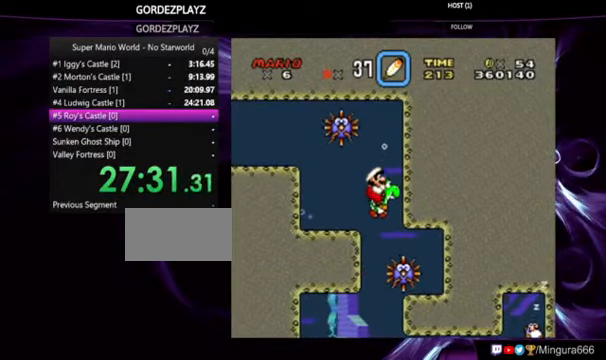
{"dt_ms": 500, "buttons": ["Y"], "events": []}
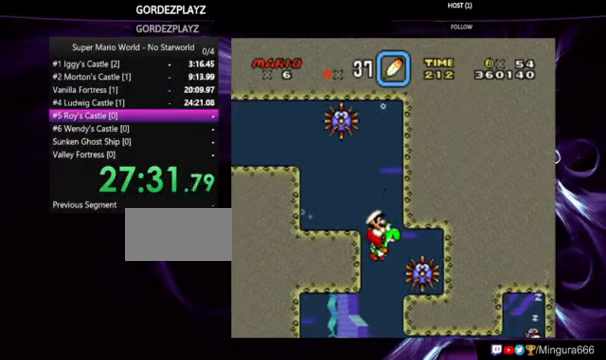
{"dt_ms": 500, "buttons": ["Y"], "events": []}
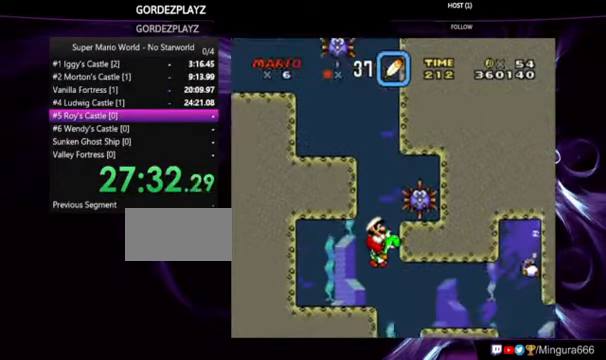
{"dt_ms": 500, "buttons": ["Y"], "events": []}
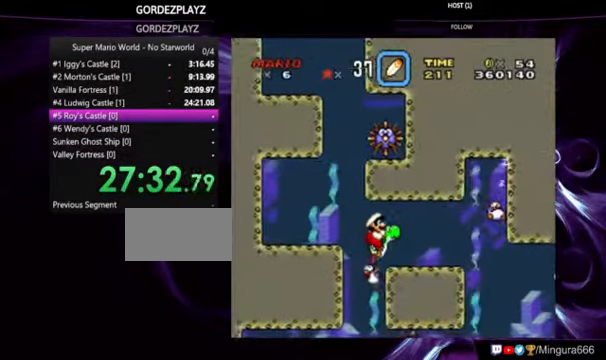
{"dt_ms": 500, "buttons": ["Y"], "events": [[267, "Y", "up"], [367, "Y", "down"]]}
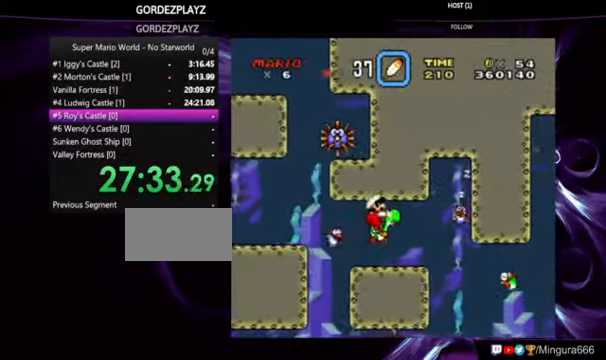
{"dt_ms": 1000, "buttons": ["Y"], "events": [[467, "Y", "up"], [800, "Y", "down"]]}